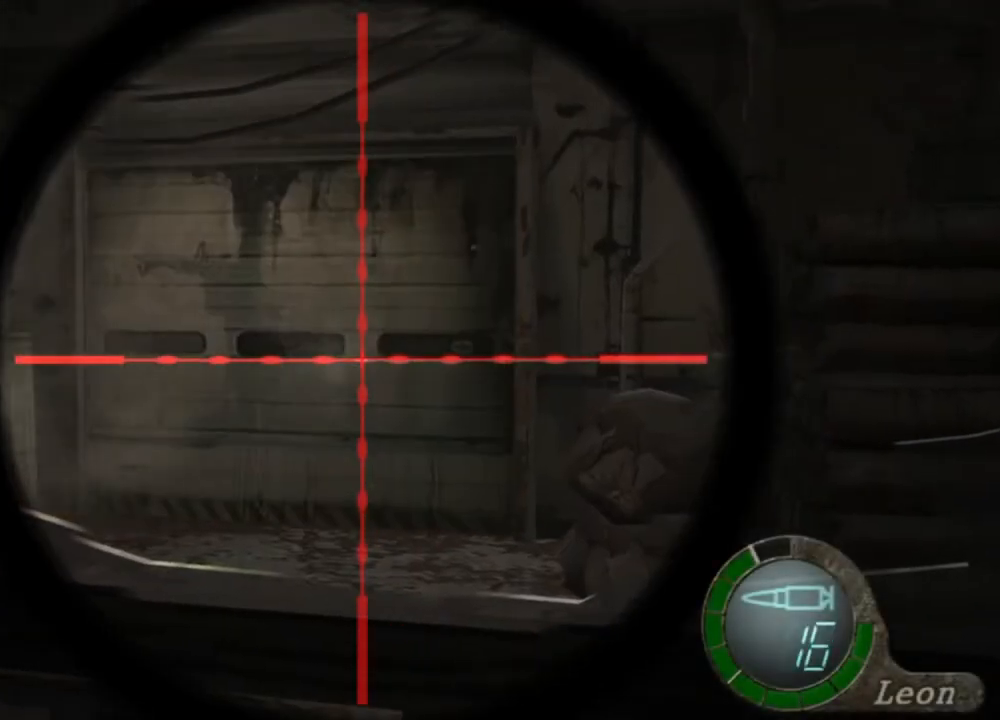
Gameplay with keyboard and mouse; each line is a JSON object with the keys and mouse buttons held at the frame after it. "events" lists presses ("down") and releases ("up") of "1", "2", "3", "4", "5", "a", "alt", "b", "c", "ctrl", "d", "e", "f", "g", "q", "r", "s", "shift", "space", "t", "tab", "tilde", "v", "w", "x", "z", "mouse_left", "mouse_wheel", "mouse_right", "mouse_mb4" and "mouse_mb5" between this image and that frame as [ms after this image, input, new state], when the widget could be followed in between. "mouse_left", "mouse_wheel", "mouse_right", "mouse_mb4", "mouse_mb5" = the "left", "wheel", "right", "mb4", "mb5" buttons of the "mouse" list. No other keys are recorded. "wheel" means that the mouse wheel is clicked or scrolled. Mouse movement is not recorded.
{"keys": [], "mouse": ["right"], "events": []}
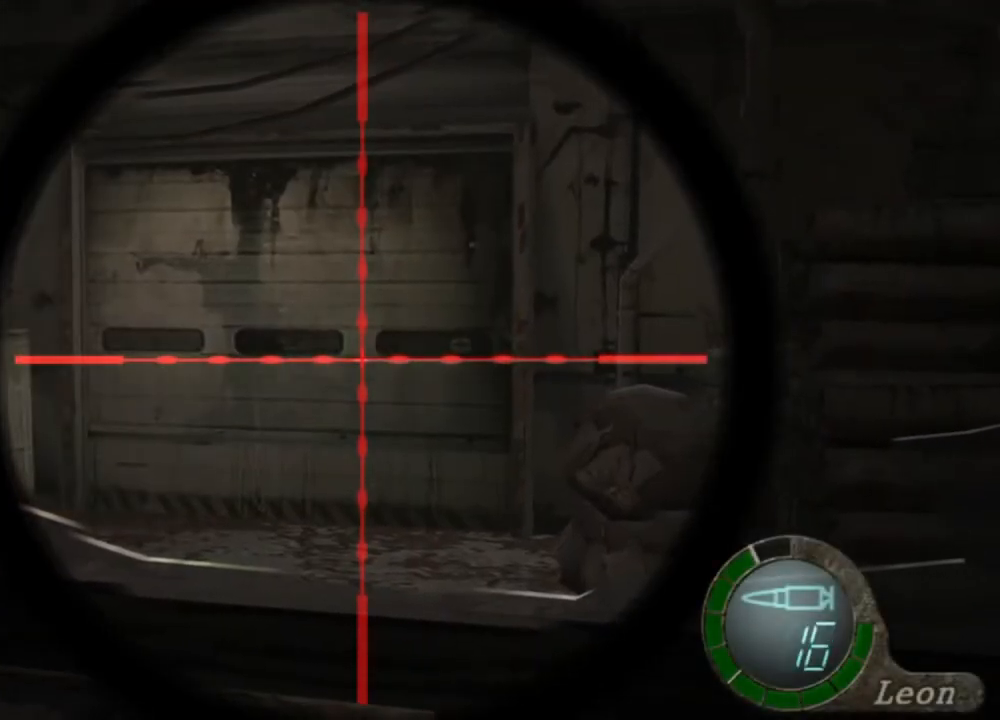
{"keys": [], "mouse": ["right"], "events": []}
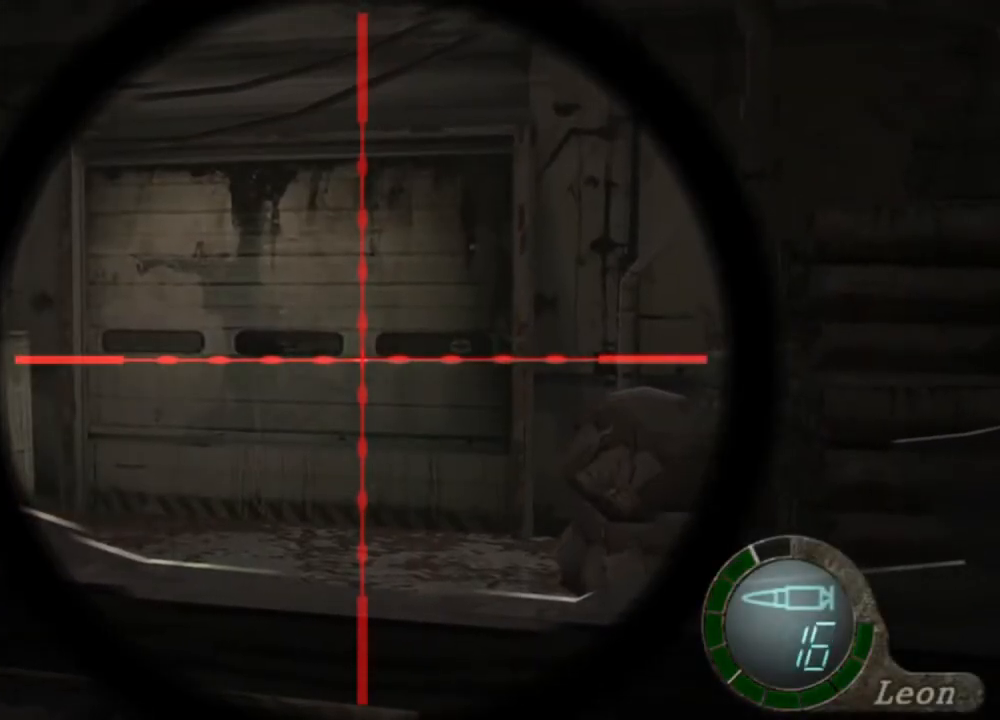
{"keys": [], "mouse": ["right"], "events": []}
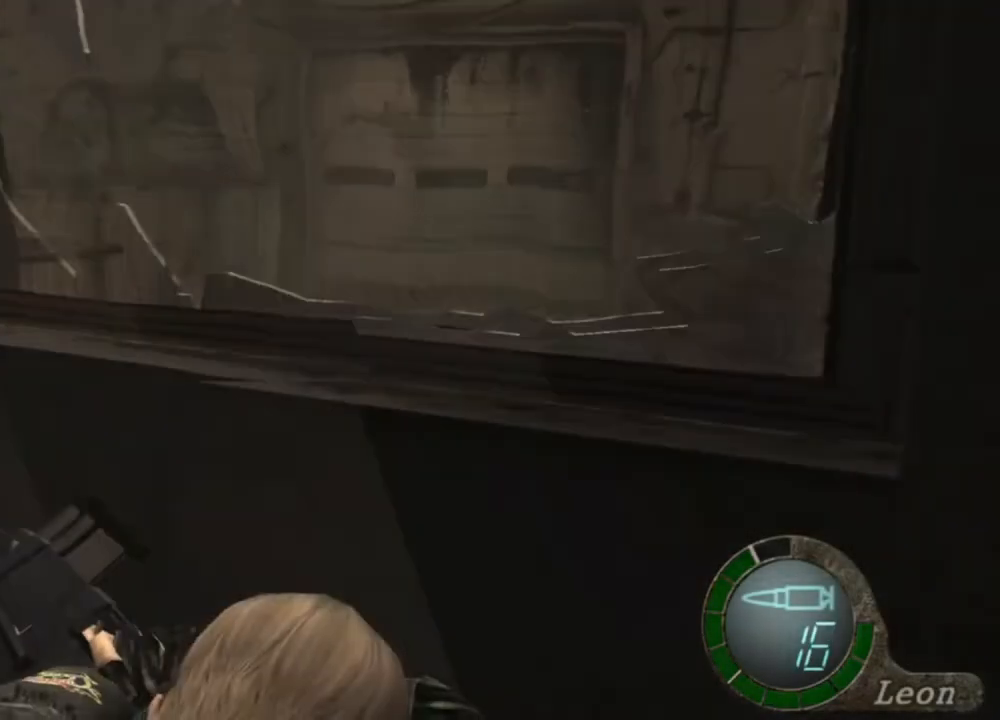
{"keys": [], "mouse": ["right"], "events": []}
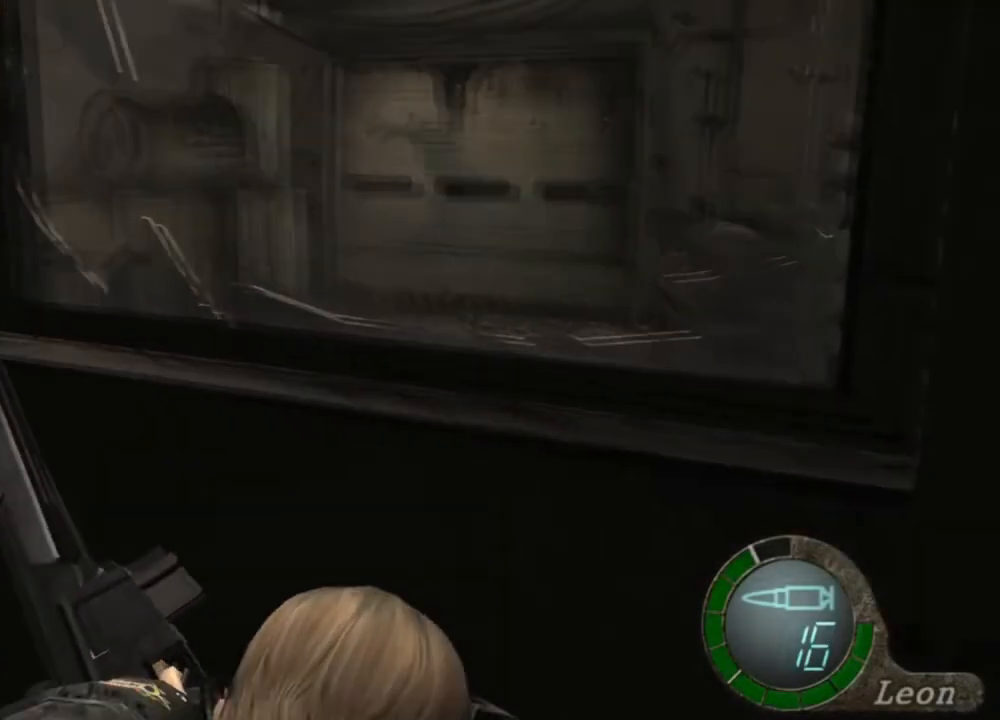
{"keys": [], "mouse": ["right"], "events": []}
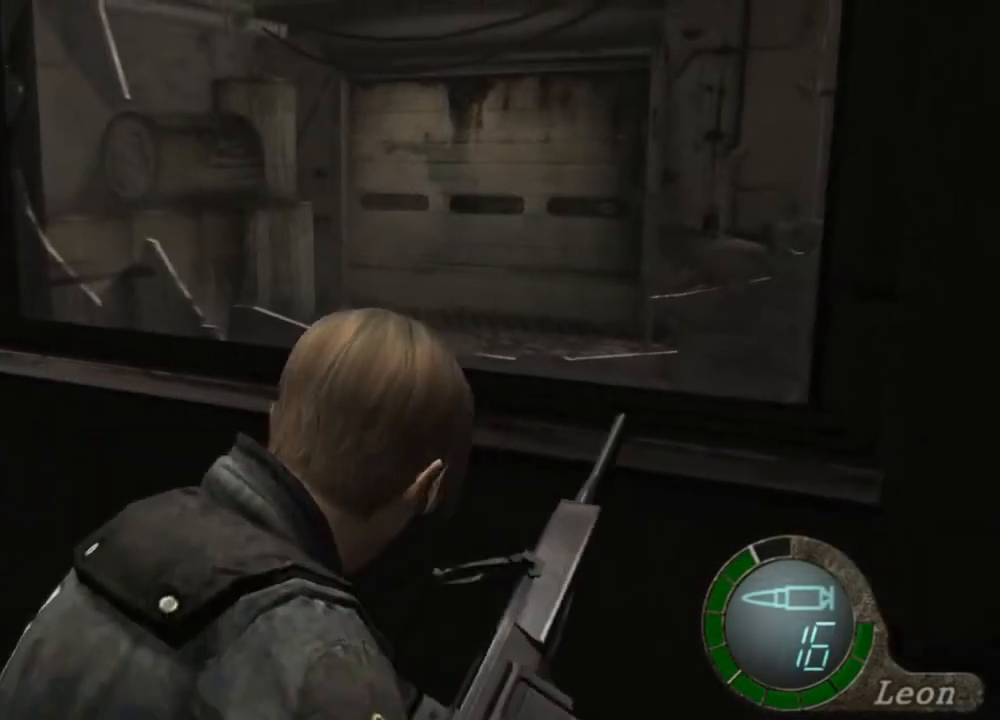
{"keys": [], "mouse": ["right"], "events": []}
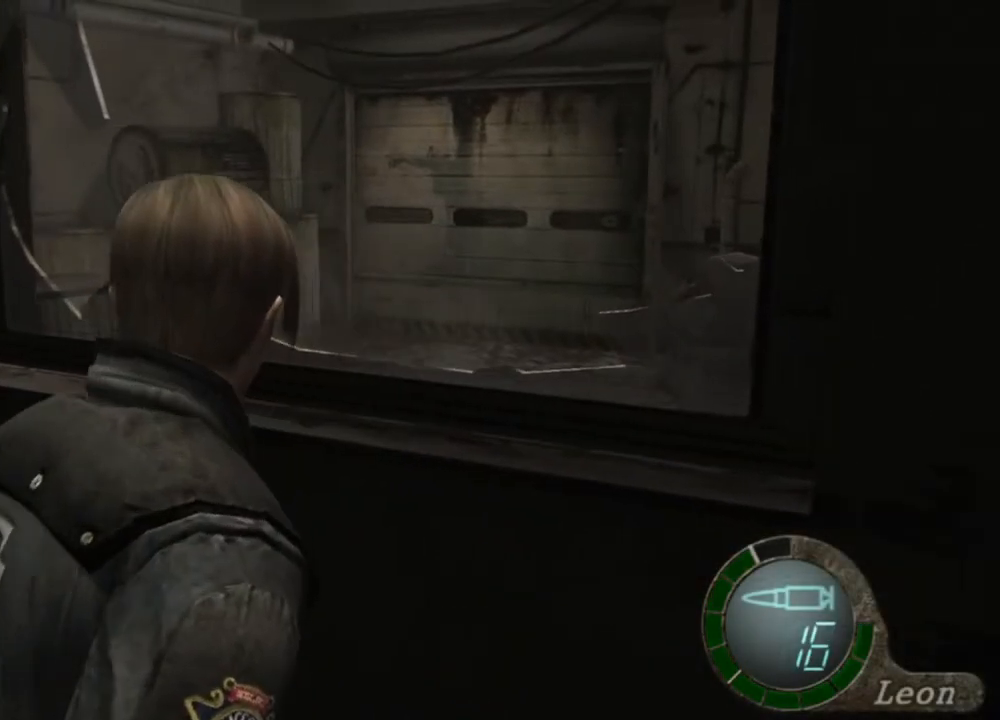
{"keys": [], "mouse": ["right"], "events": []}
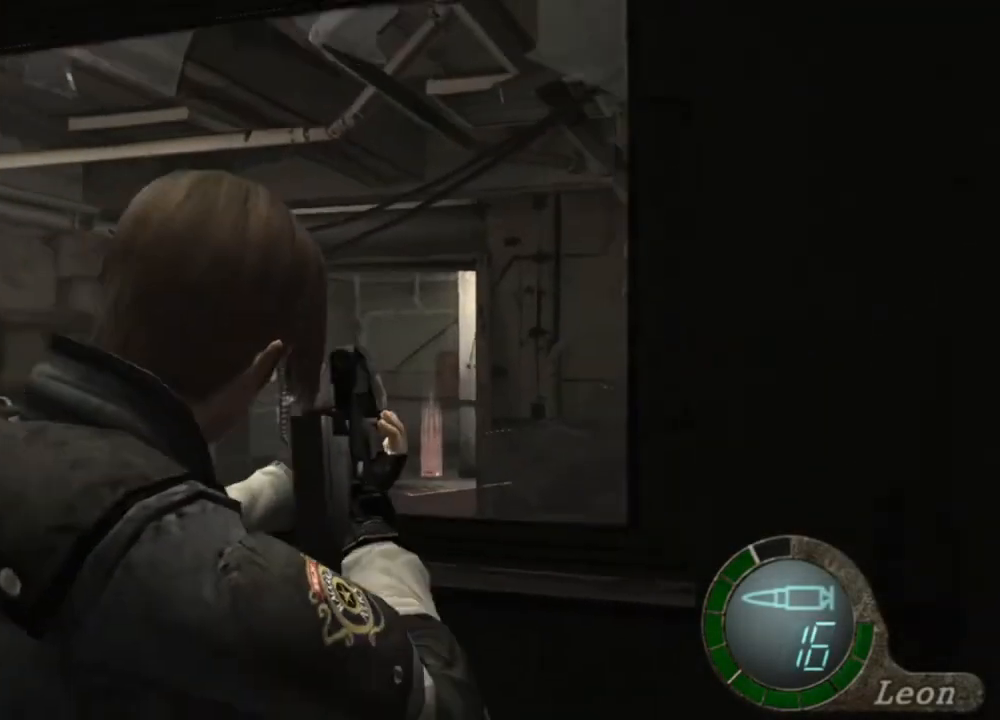
{"keys": [], "mouse": ["right"], "events": []}
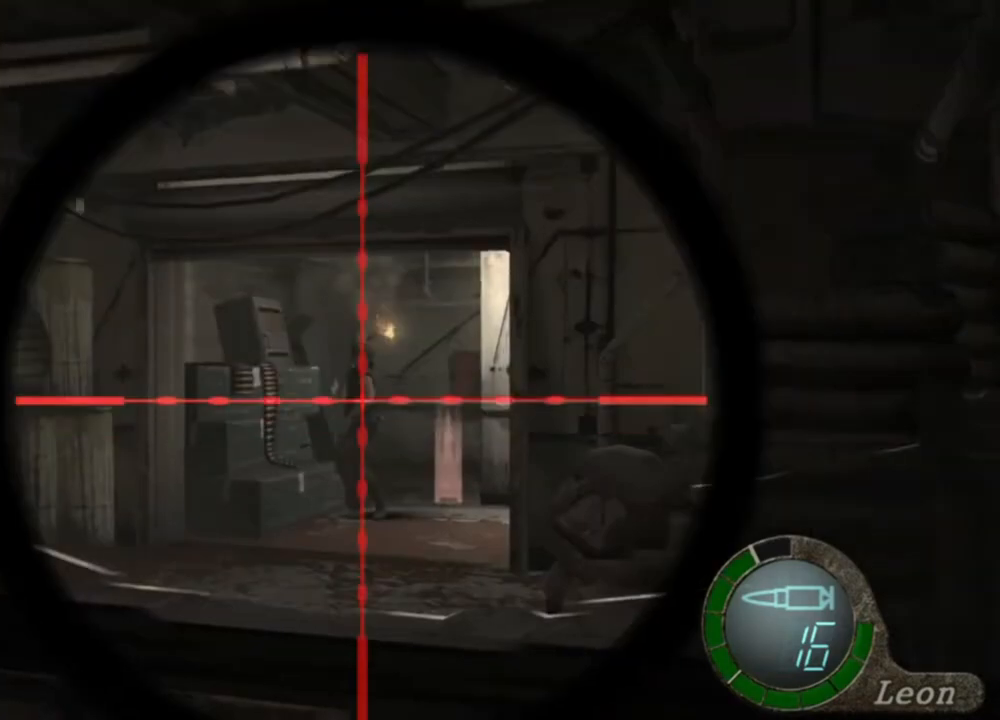
{"keys": [], "mouse": ["right"], "events": [[367, "tab", "down"], [500, "tab", "up"]]}
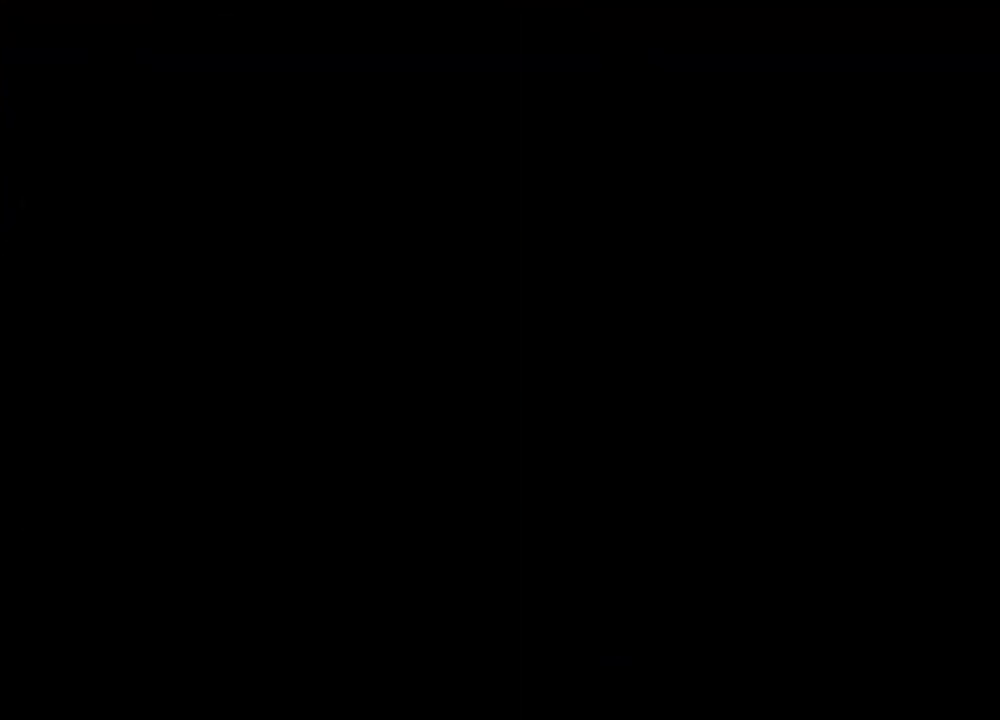
{"keys": [], "mouse": ["right"], "events": []}
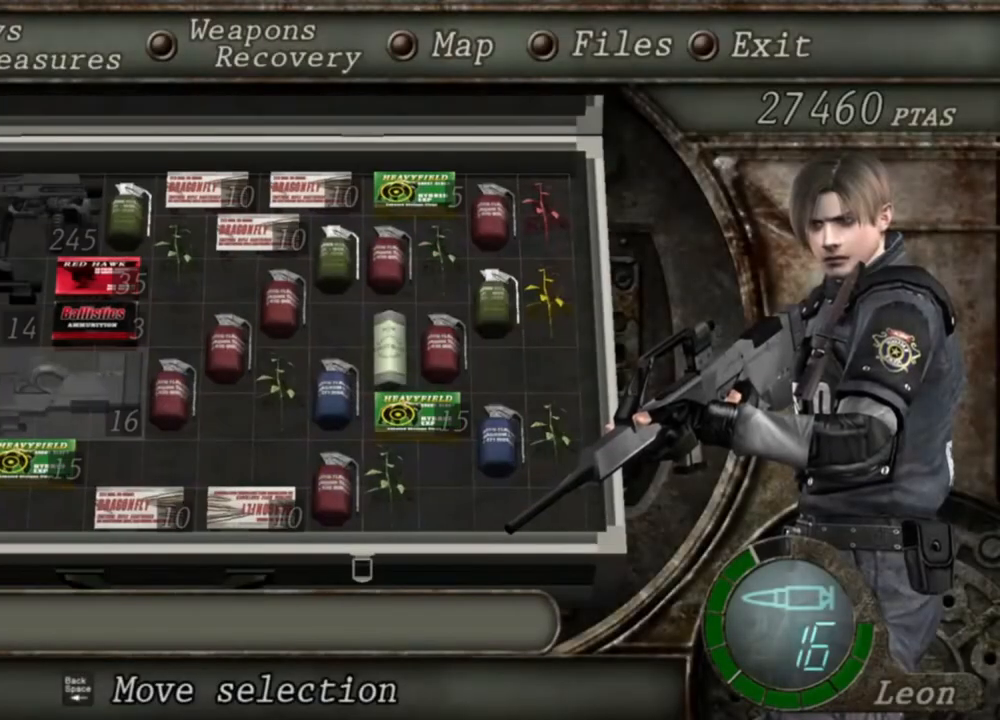
{"keys": [], "mouse": ["right"], "events": []}
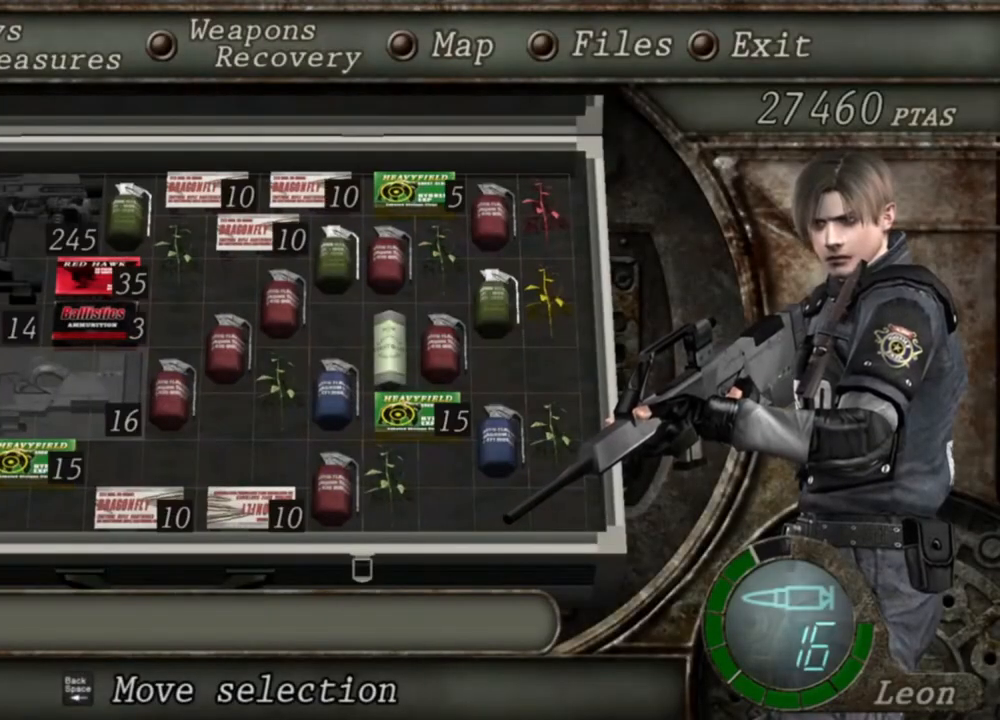
{"keys": [], "mouse": ["right"], "events": []}
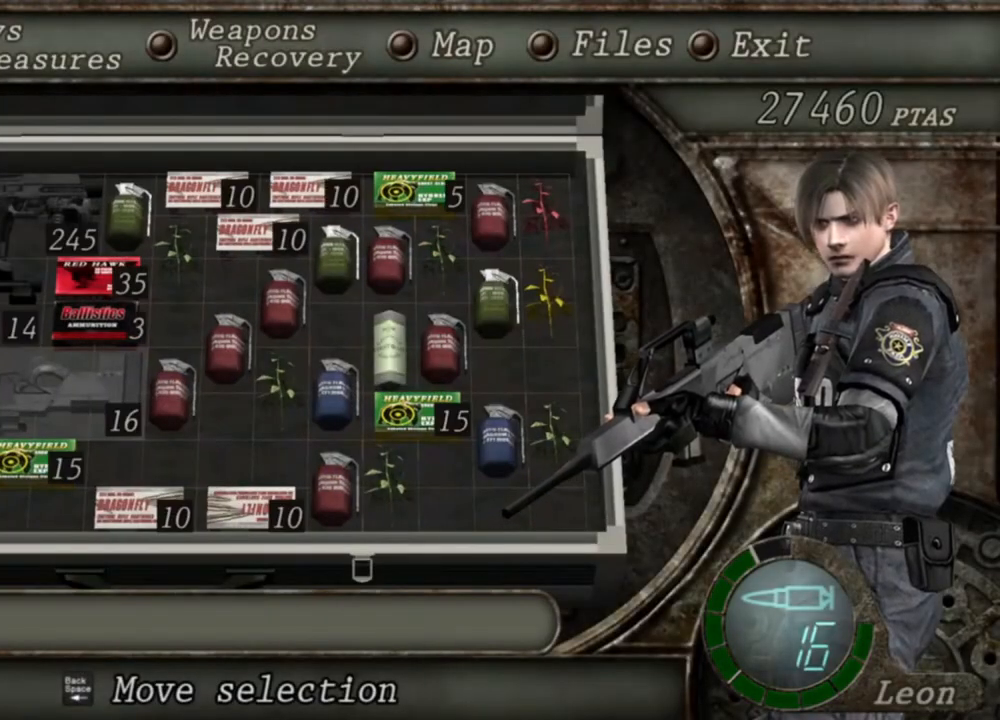
{"keys": [], "mouse": ["left", "right"], "events": [[67, "tab", "down"], [200, "tab", "up"], [500, "mouse_left", "down"]]}
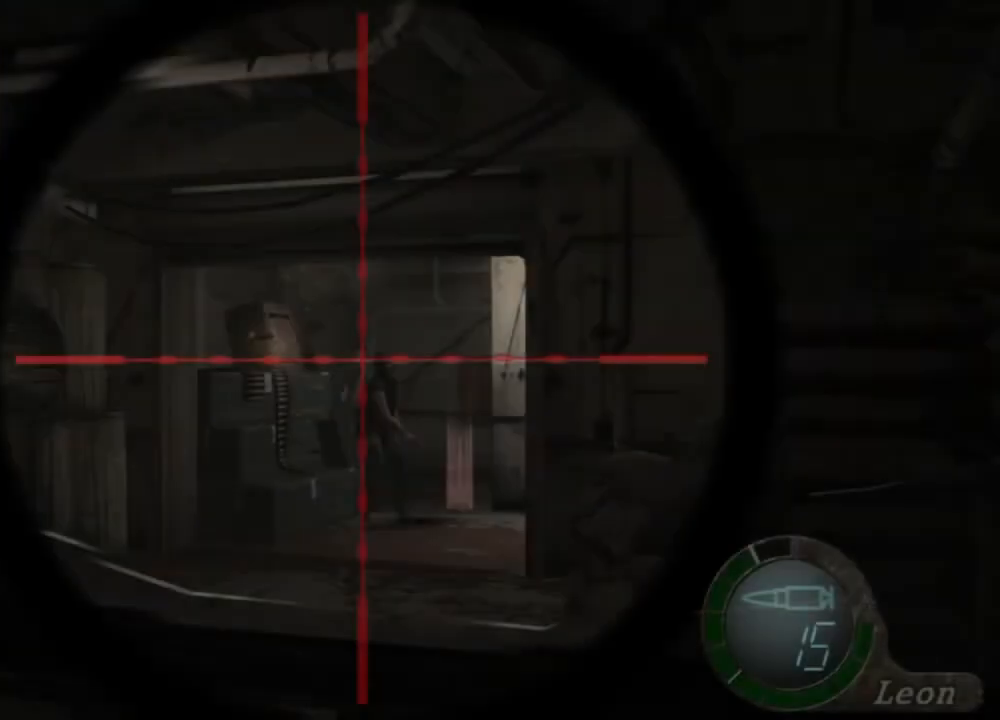
{"keys": [], "mouse": ["right"], "events": [[200, "mouse_left", "up"]]}
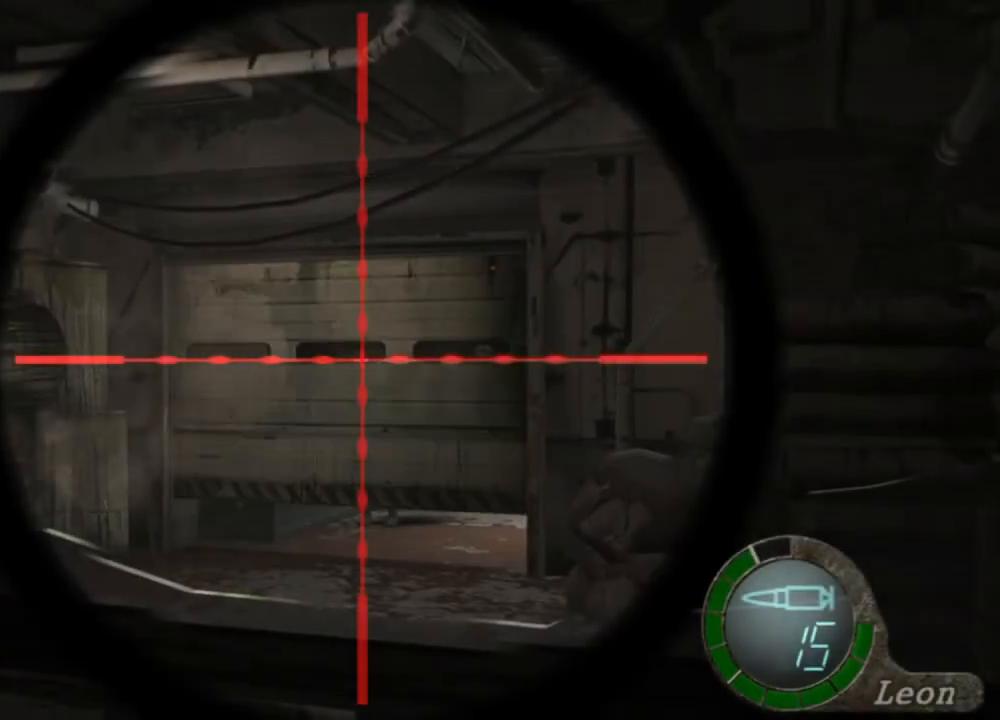
{"keys": [], "mouse": ["right"], "events": []}
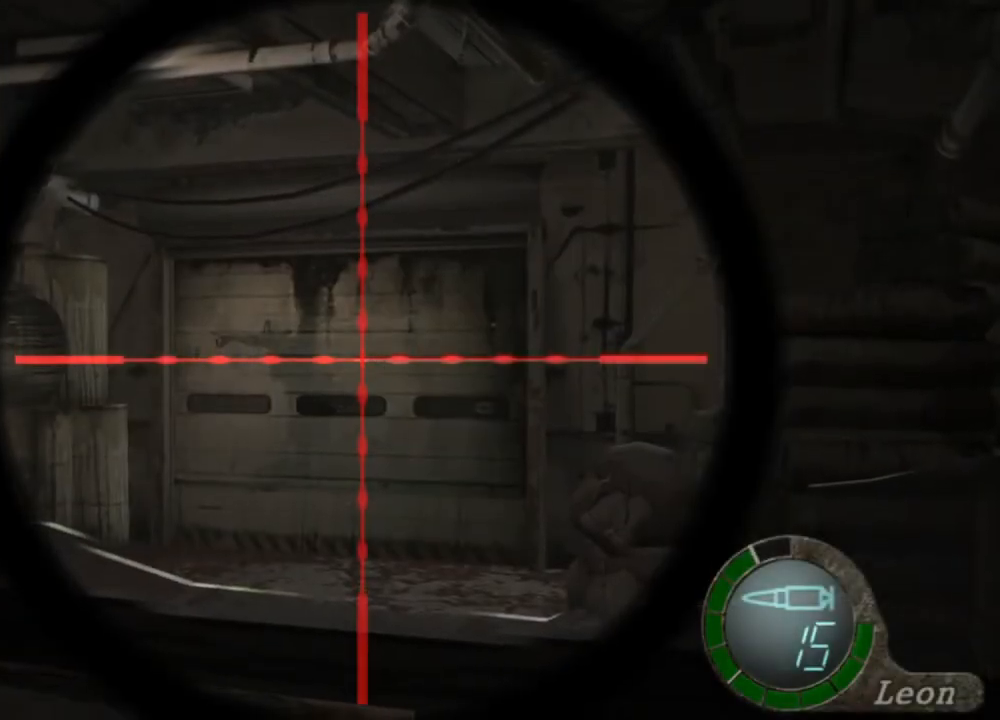
{"keys": [], "mouse": ["right"], "events": []}
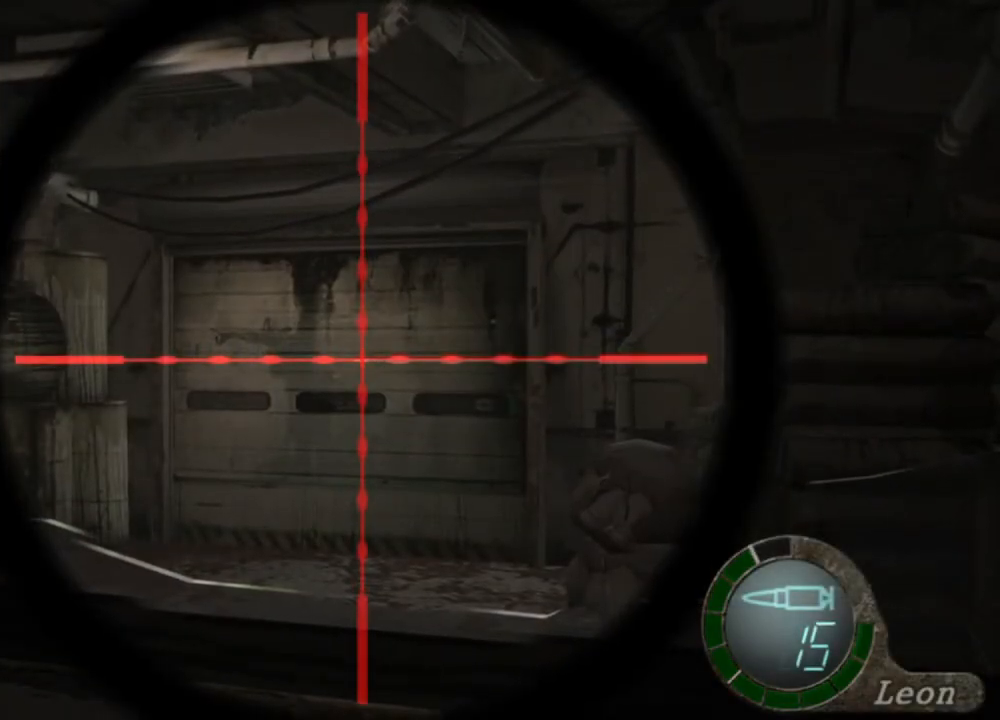
{"keys": [], "mouse": ["right"], "events": []}
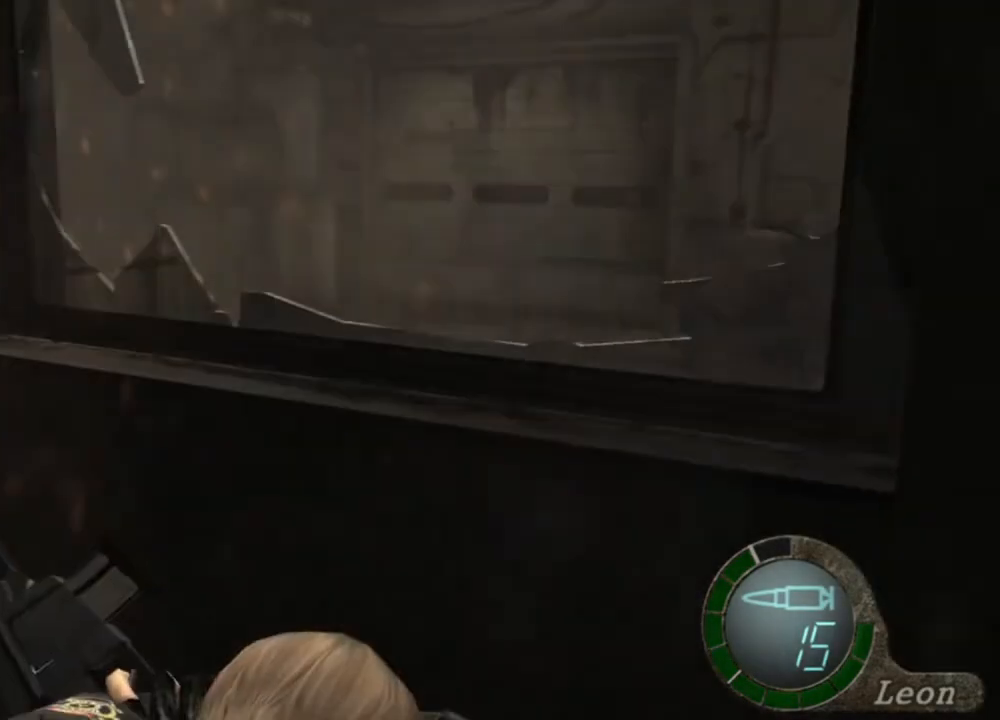
{"keys": [], "mouse": ["right"], "events": []}
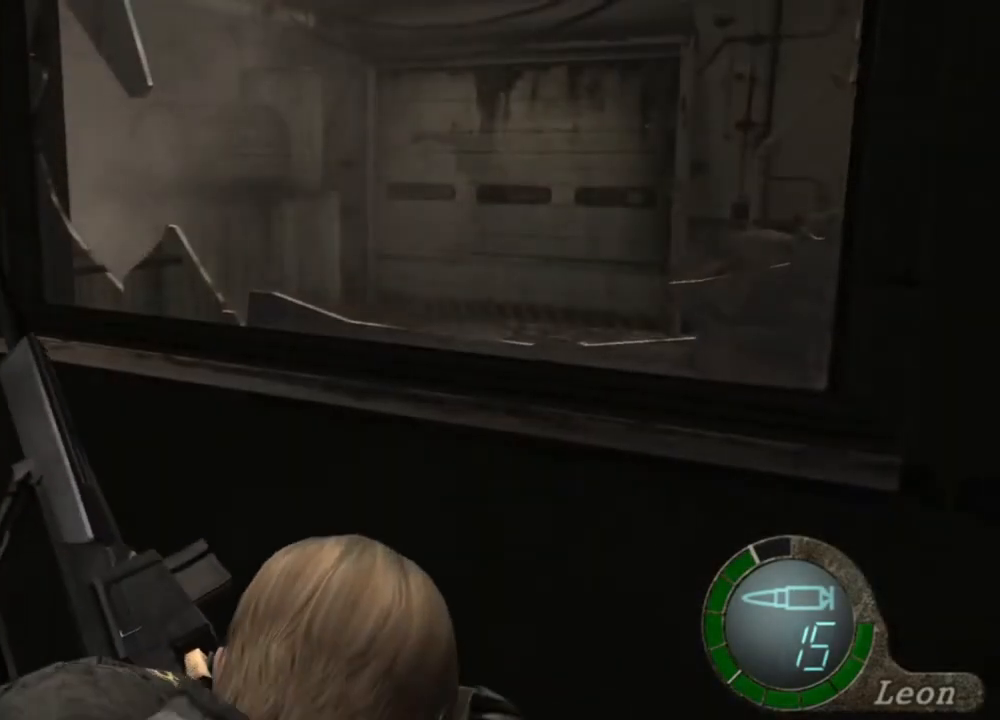
{"keys": [], "mouse": ["right"], "events": []}
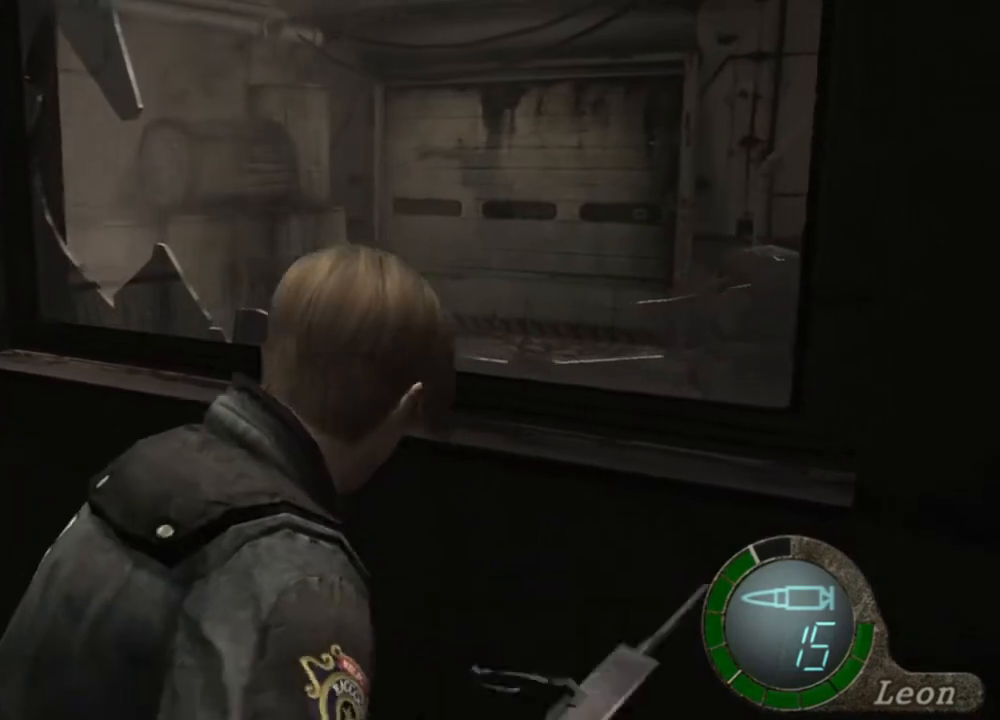
{"keys": [], "mouse": ["right"], "events": []}
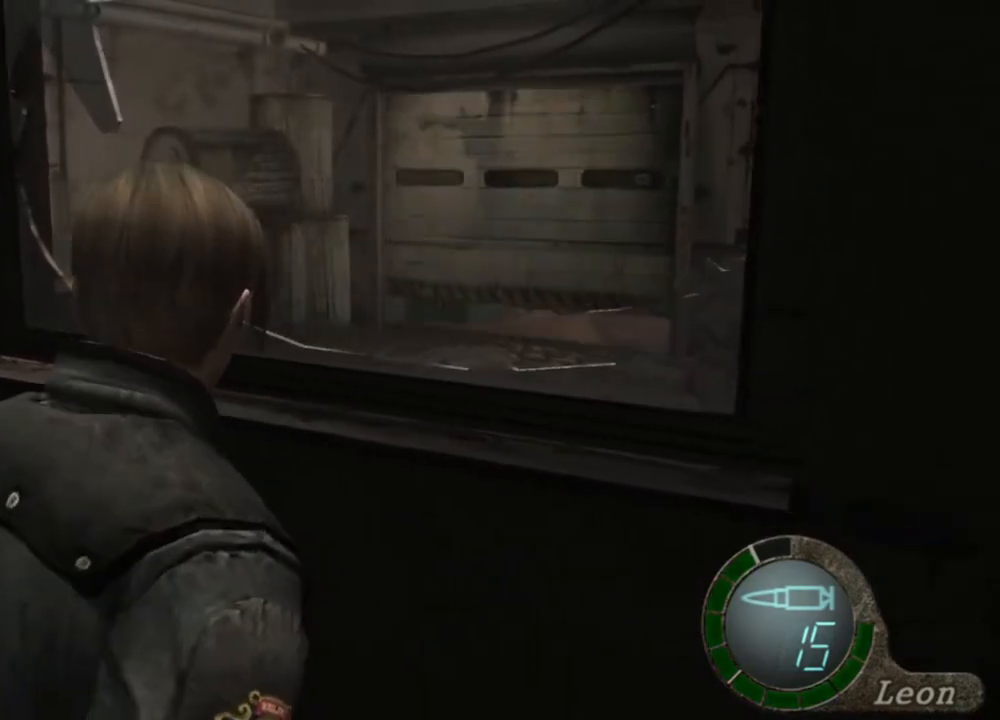
{"keys": [], "mouse": ["right"], "events": []}
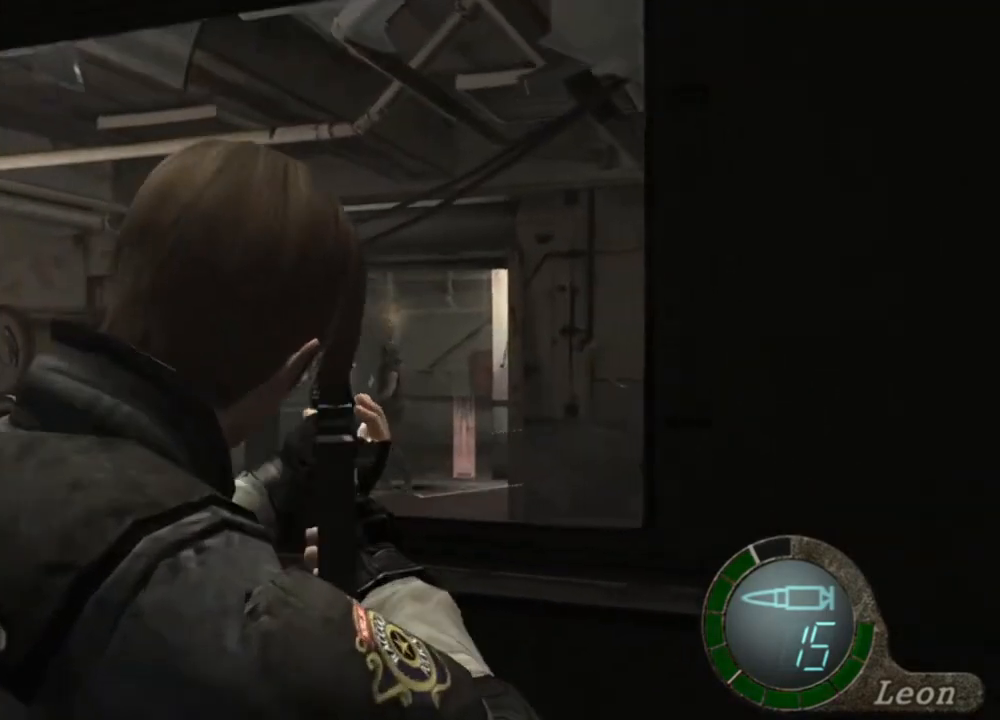
{"keys": [], "mouse": ["right"], "events": []}
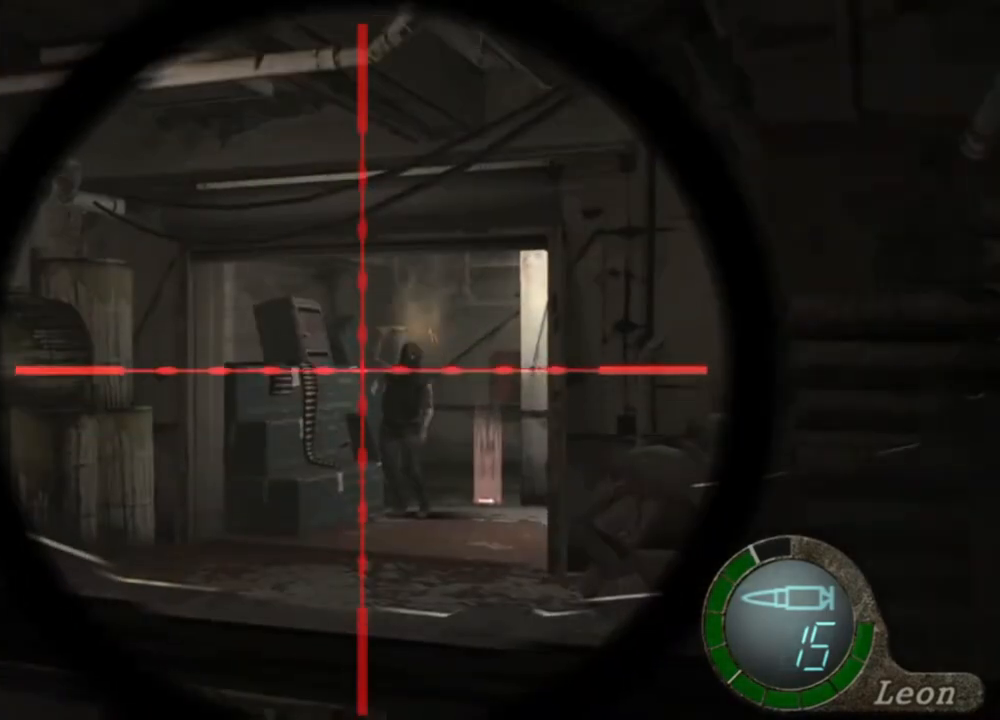
{"keys": ["tab"], "mouse": ["right"], "events": [[400, "tab", "down"]]}
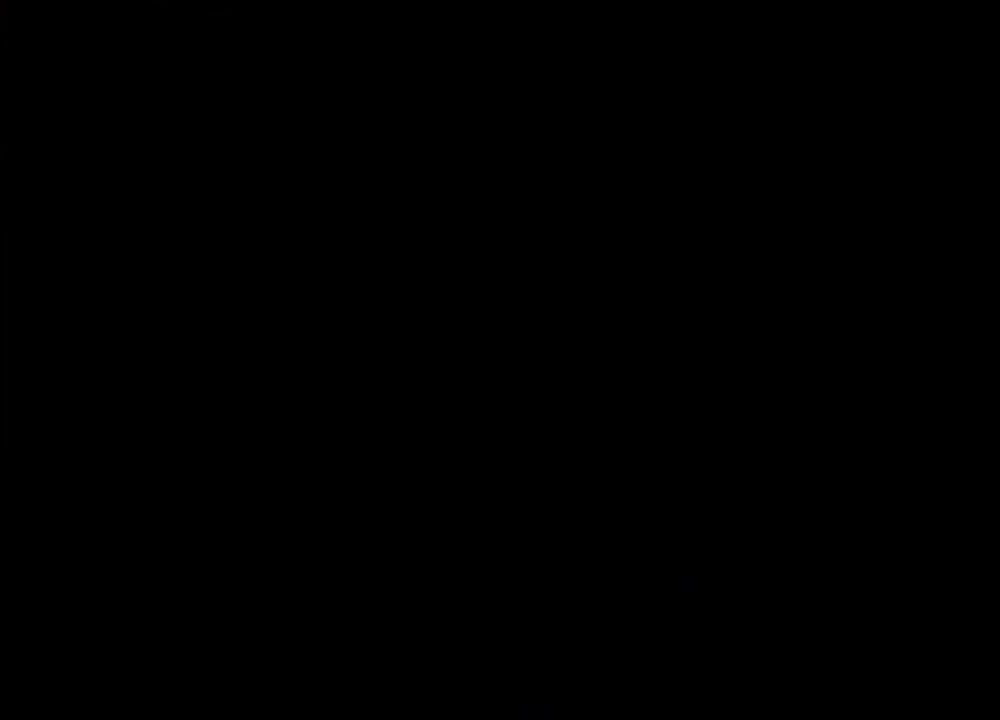
{"keys": [], "mouse": ["right"], "events": [[67, "tab", "up"]]}
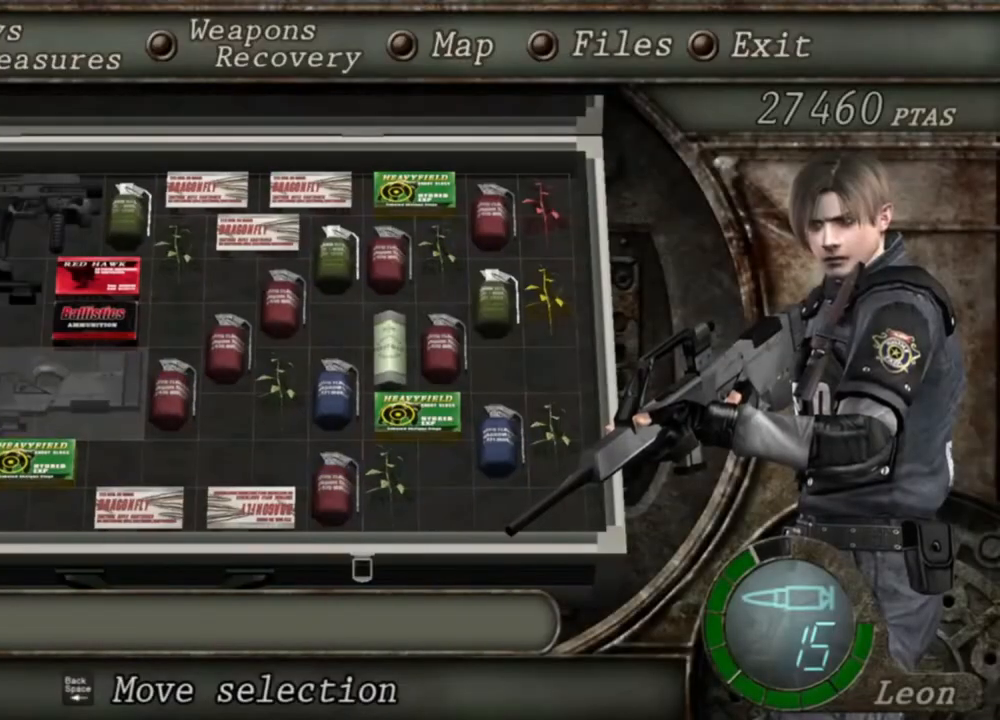
{"keys": [], "mouse": ["right"], "events": []}
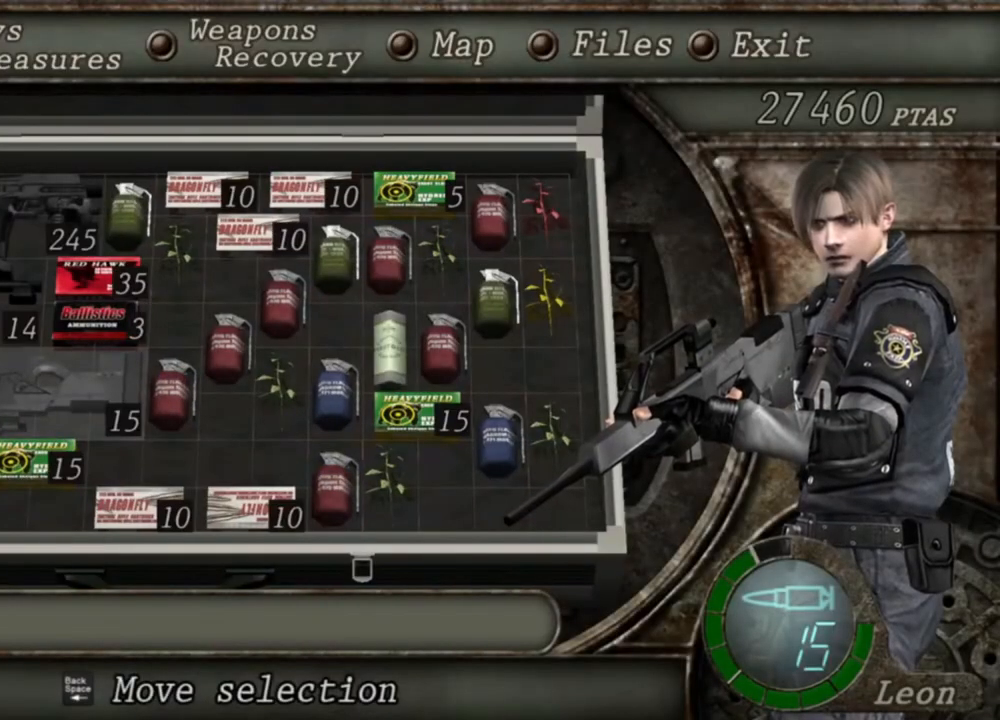
{"keys": [], "mouse": ["right"], "events": []}
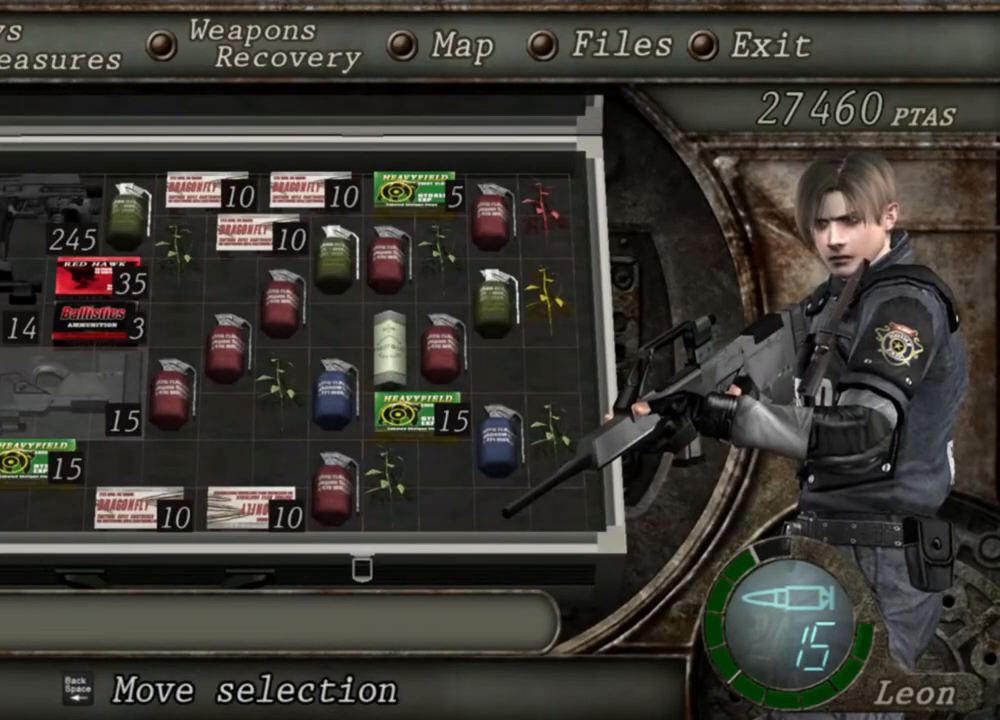
{"keys": [], "mouse": ["right"], "events": []}
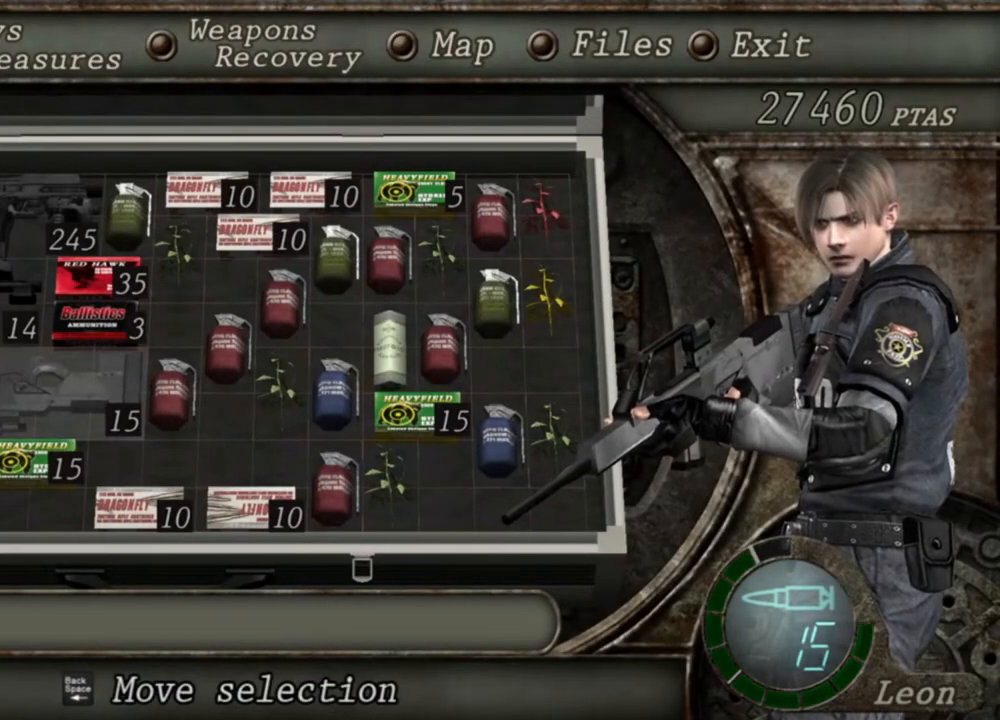
{"keys": [], "mouse": ["right"], "events": [[200, "tab", "down"], [334, "tab", "up"]]}
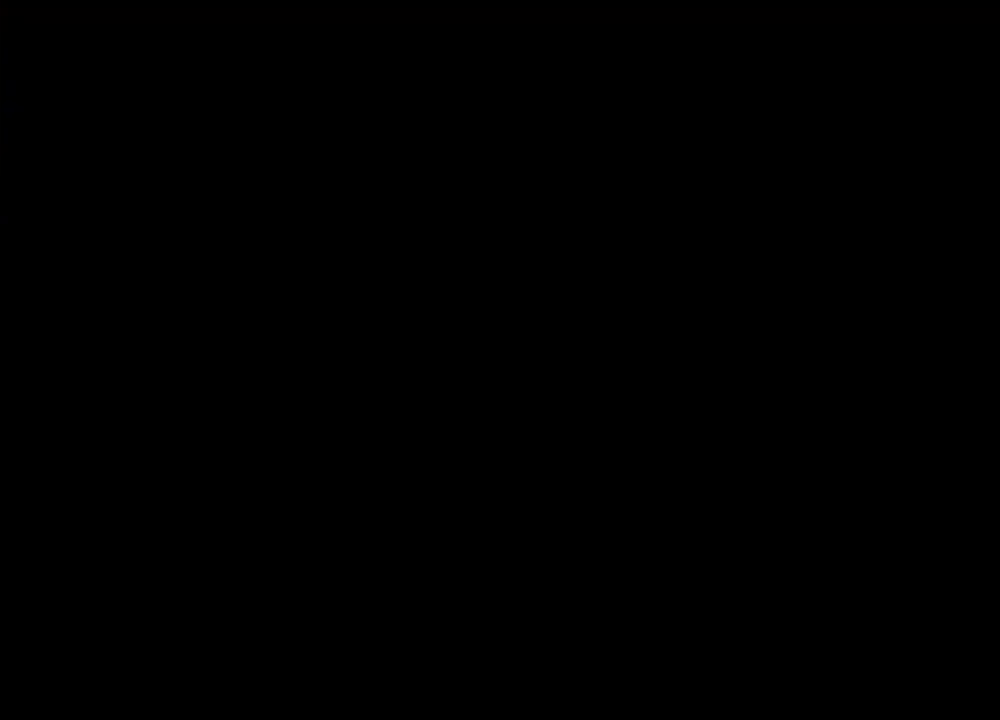
{"keys": [], "mouse": ["right"], "events": [[134, "mouse_left", "down"], [334, "mouse_left", "up"]]}